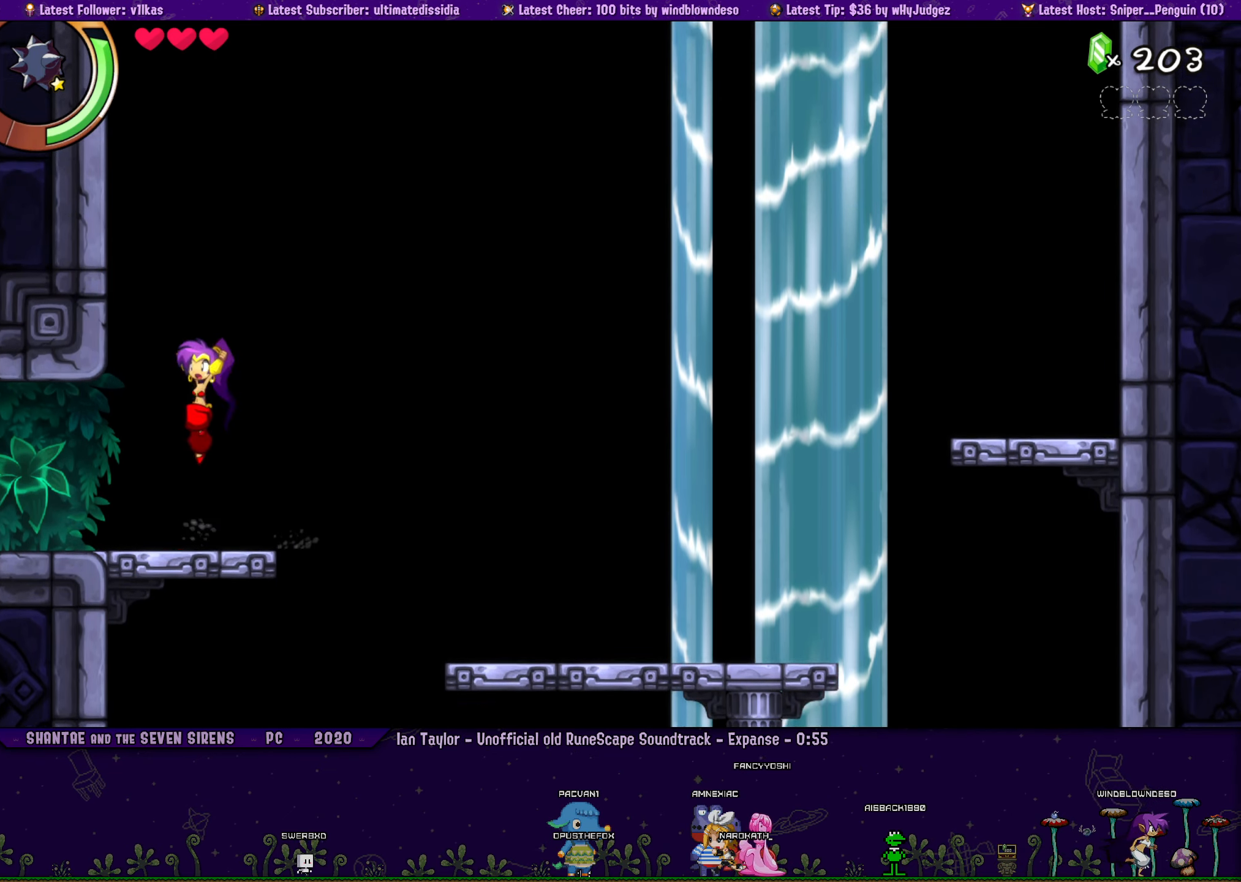
Gameplay with a controller (PlayStation layout); each line is a JSON object with the inputs held at the frame after it. "events" lists button and stick changes between this image and that frame as [ms after this image, input, new state], when the widget could be followed in between. Not read: R3 right_stick.
{"buttons": [], "left_stick": "center", "events": [[84, "DPAD_RIGHT", "up"], [284, "DPAD_LEFT", "down"], [400, "CROSS", "down"], [400, "DPAD_LEFT", "up"], [500, "CROSS", "up"]]}
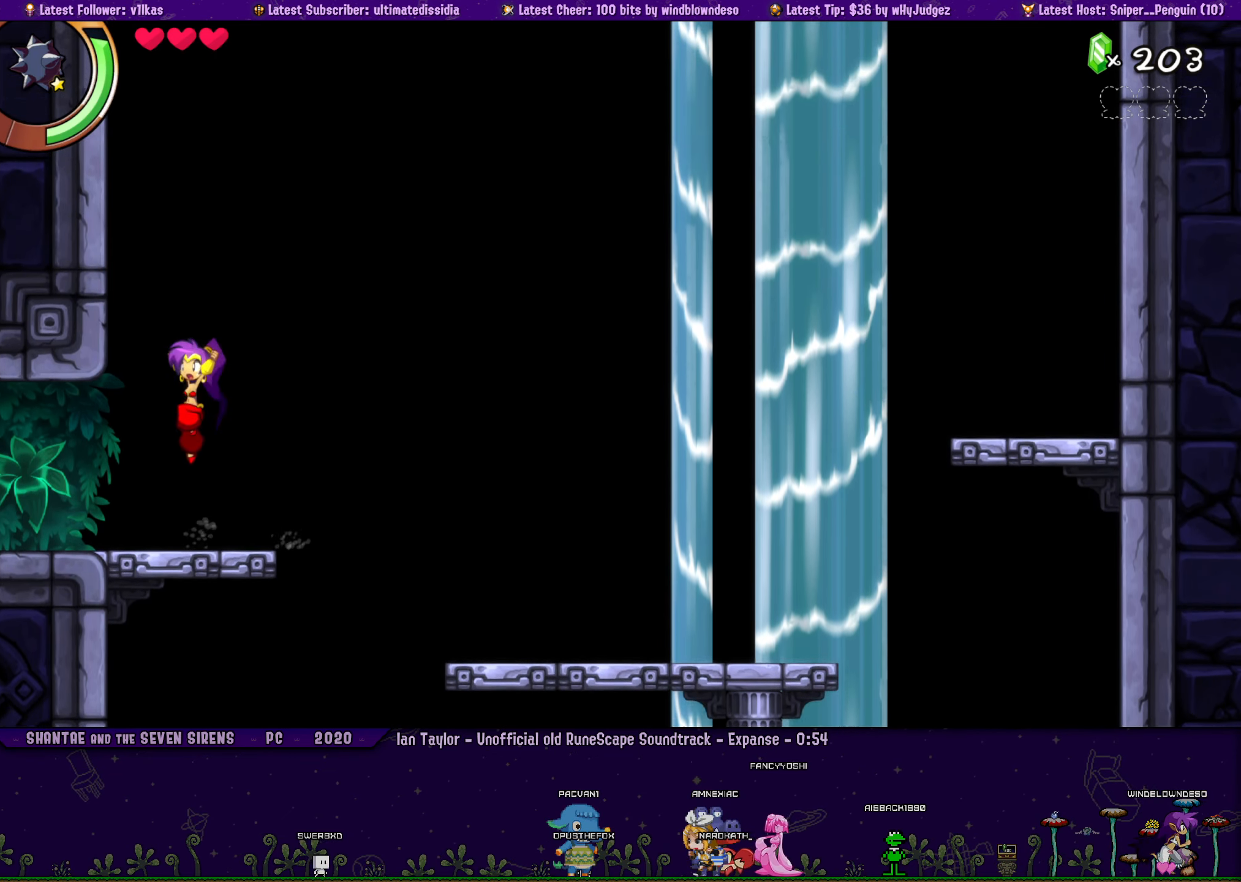
{"buttons": [], "left_stick": "center", "events": []}
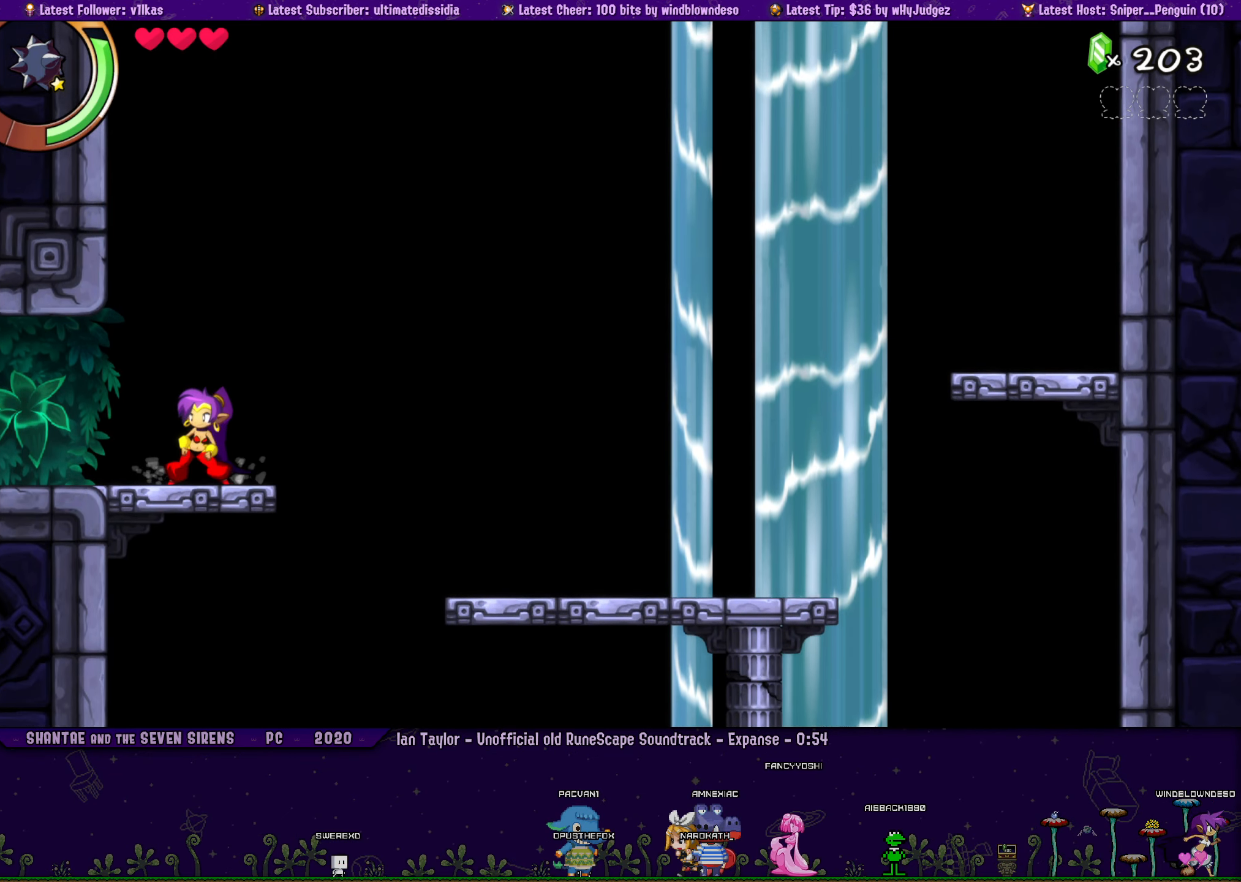
{"buttons": [], "left_stick": "center", "events": [[134, "CROSS", "down"], [250, "CROSS", "up"], [250, "DPAD_RIGHT", "down"], [300, "DPAD_RIGHT", "up"]]}
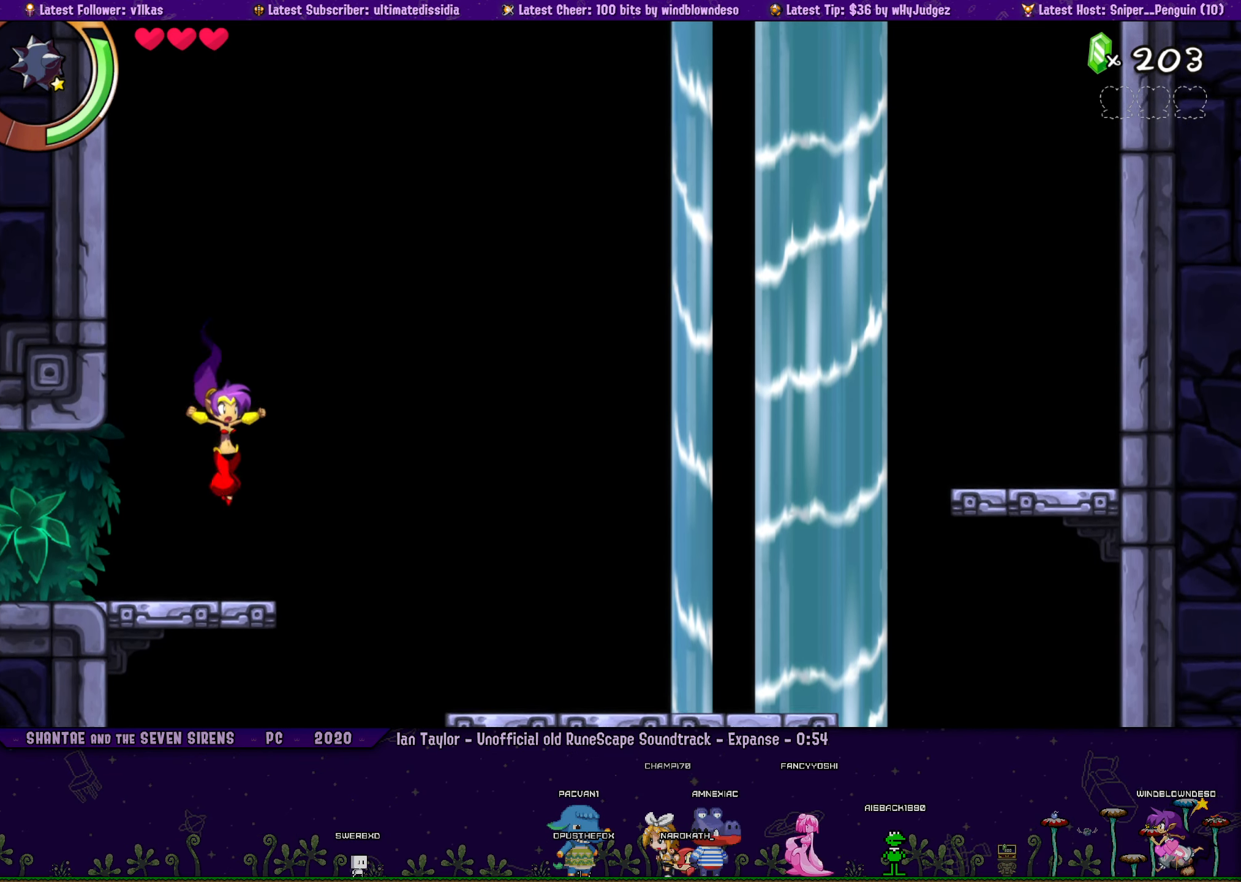
{"buttons": [], "left_stick": "center", "events": [[67, "DPAD_LEFT", "down"], [167, "DPAD_LEFT", "up"], [217, "CROSS", "down"], [334, "CROSS", "up"], [334, "DPAD_RIGHT", "down"], [400, "DPAD_RIGHT", "up"]]}
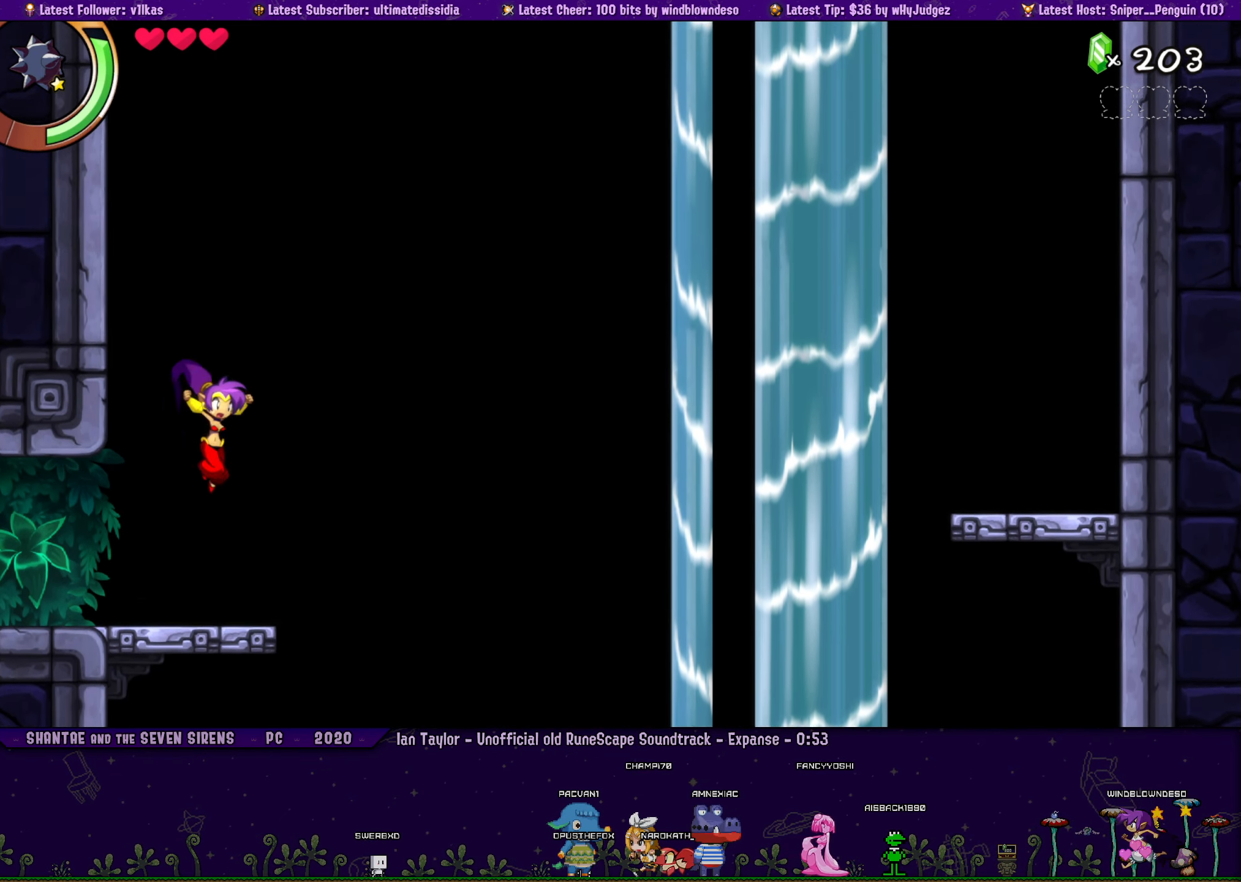
{"buttons": ["DPAD_RIGHT"], "left_stick": "center", "events": [[250, "DPAD_LEFT", "down"], [317, "DPAD_LEFT", "up"], [334, "CROSS", "down"], [434, "CROSS", "up"], [467, "DPAD_RIGHT", "down"]]}
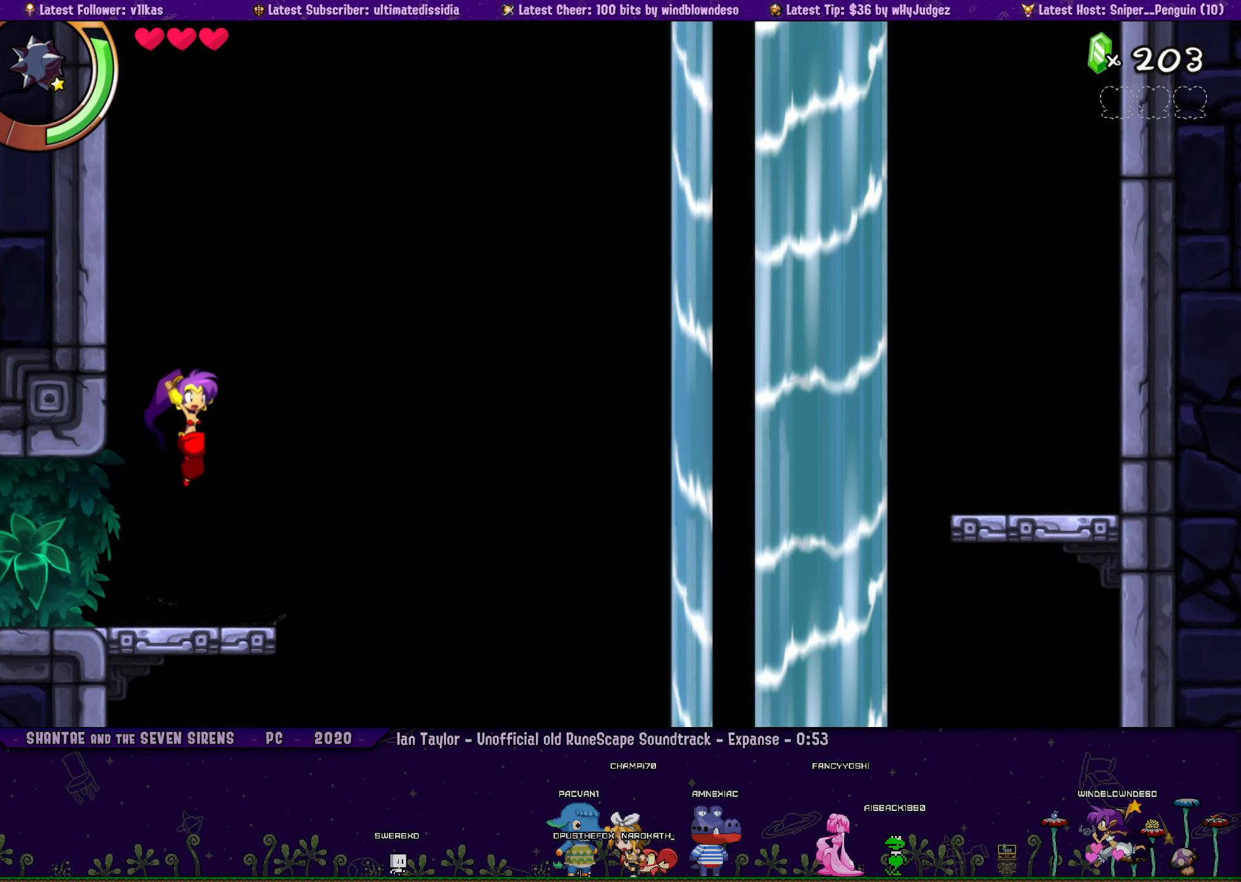
{"buttons": ["CROSS"], "left_stick": "center", "events": [[17, "DPAD_RIGHT", "up"], [300, "DPAD_LEFT", "down"], [384, "DPAD_LEFT", "up"], [400, "CROSS", "down"]]}
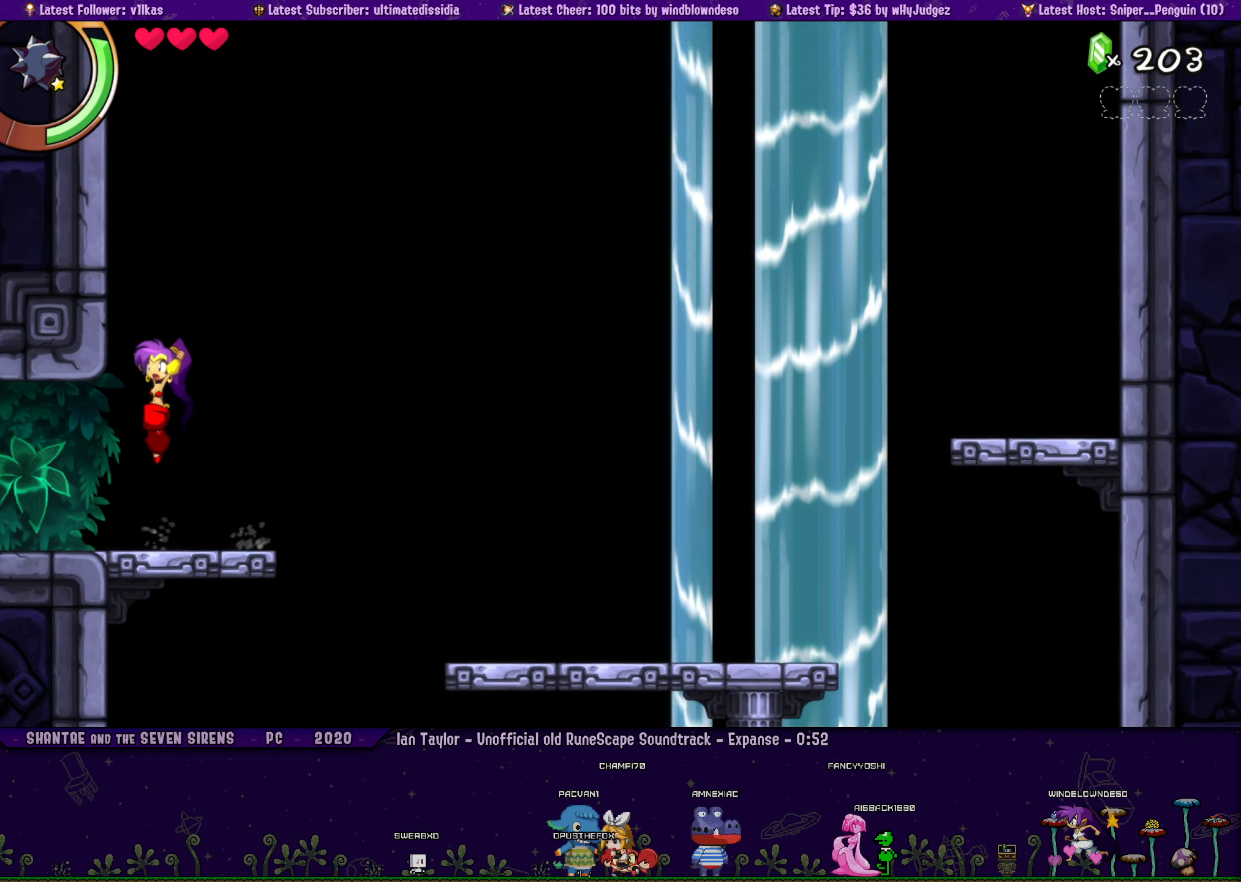
{"buttons": ["DPAD_LEFT"], "left_stick": "center", "events": [[17, "CROSS", "up"], [33, "DPAD_RIGHT", "down"], [100, "DPAD_RIGHT", "up"], [500, "DPAD_LEFT", "down"]]}
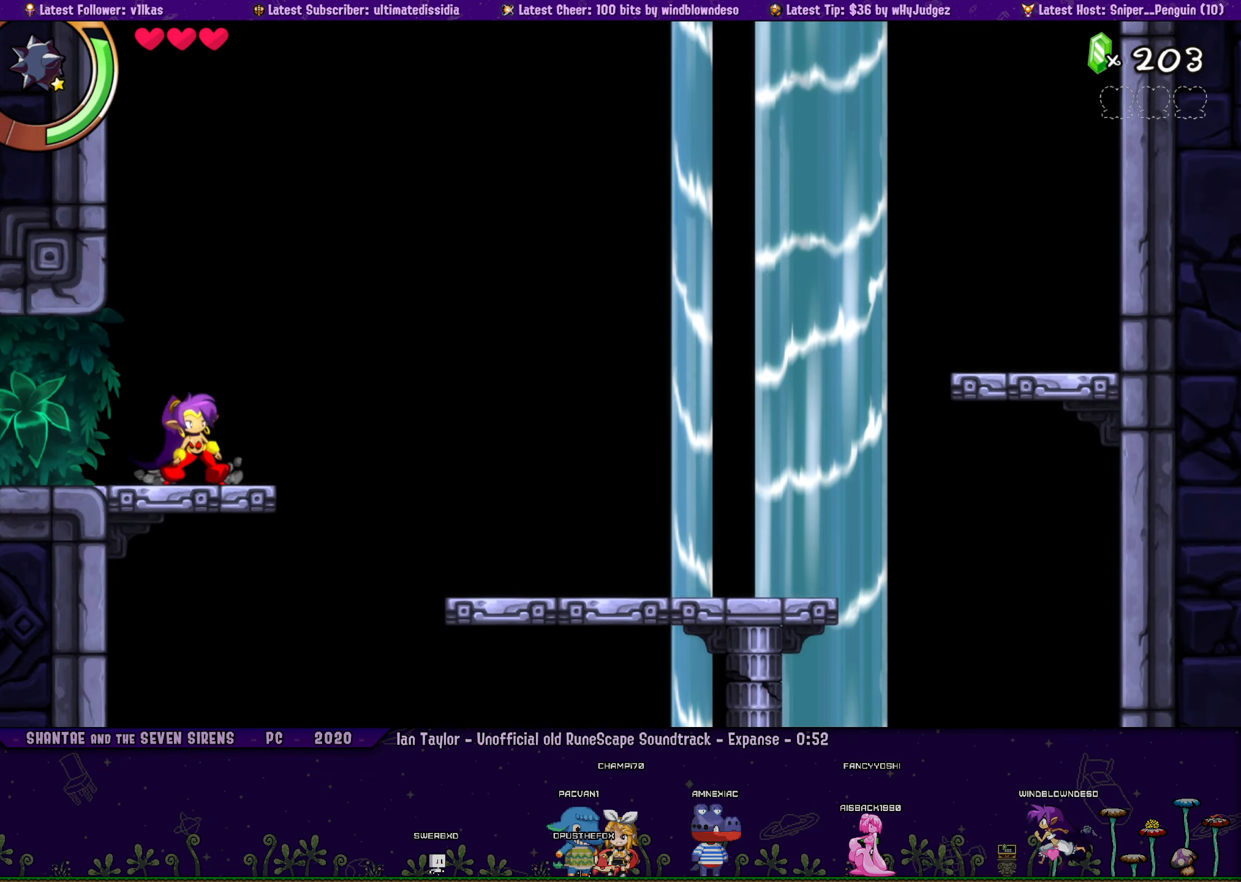
{"buttons": [], "left_stick": "center", "events": [[50, "DPAD_LEFT", "up"], [83, "CROSS", "down"], [166, "CROSS", "up"], [233, "DPAD_RIGHT", "down"], [283, "DPAD_RIGHT", "up"]]}
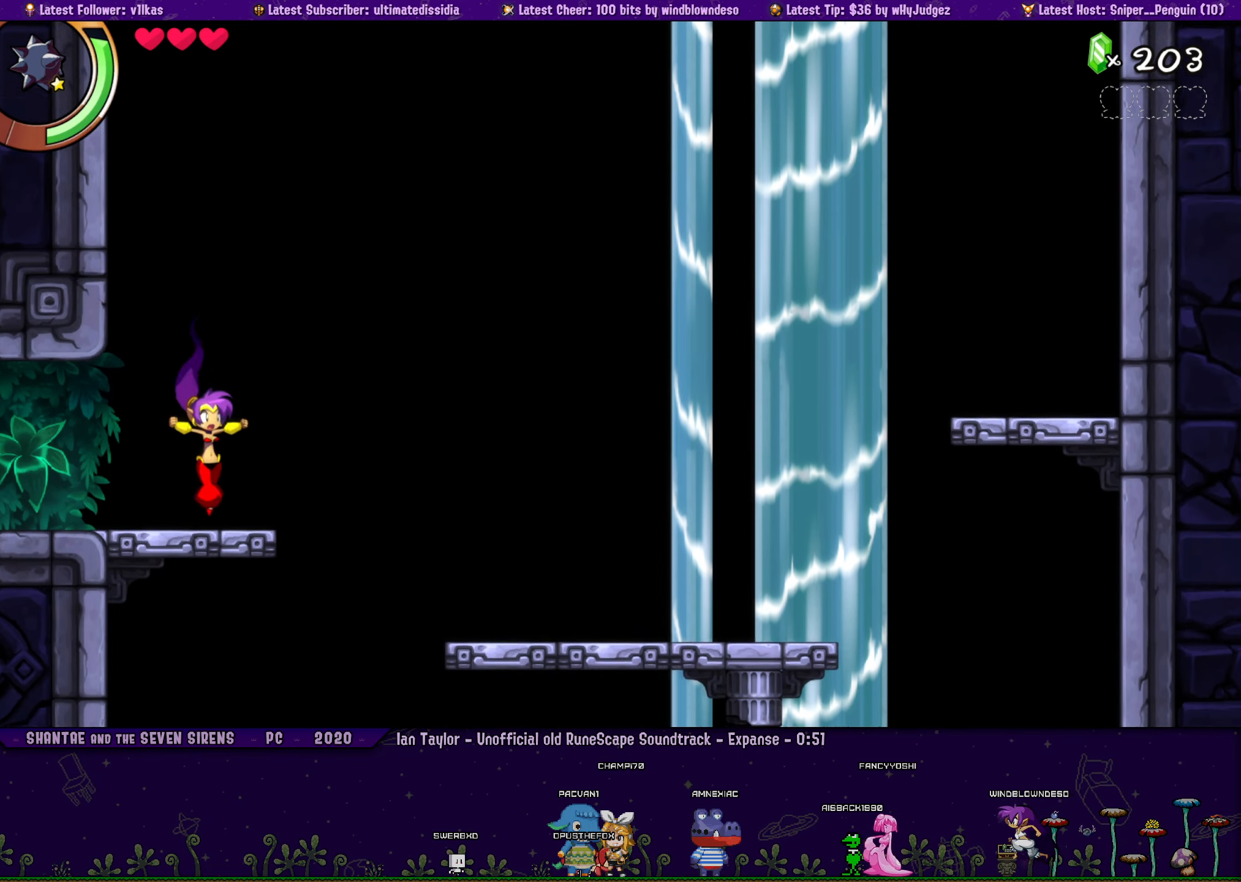
{"buttons": [], "left_stick": "center", "events": [[83, "DPAD_LEFT", "down"], [116, "DPAD_LEFT", "up"], [150, "CROSS", "down"], [266, "CROSS", "up"], [283, "DPAD_RIGHT", "down"], [350, "DPAD_RIGHT", "up"]]}
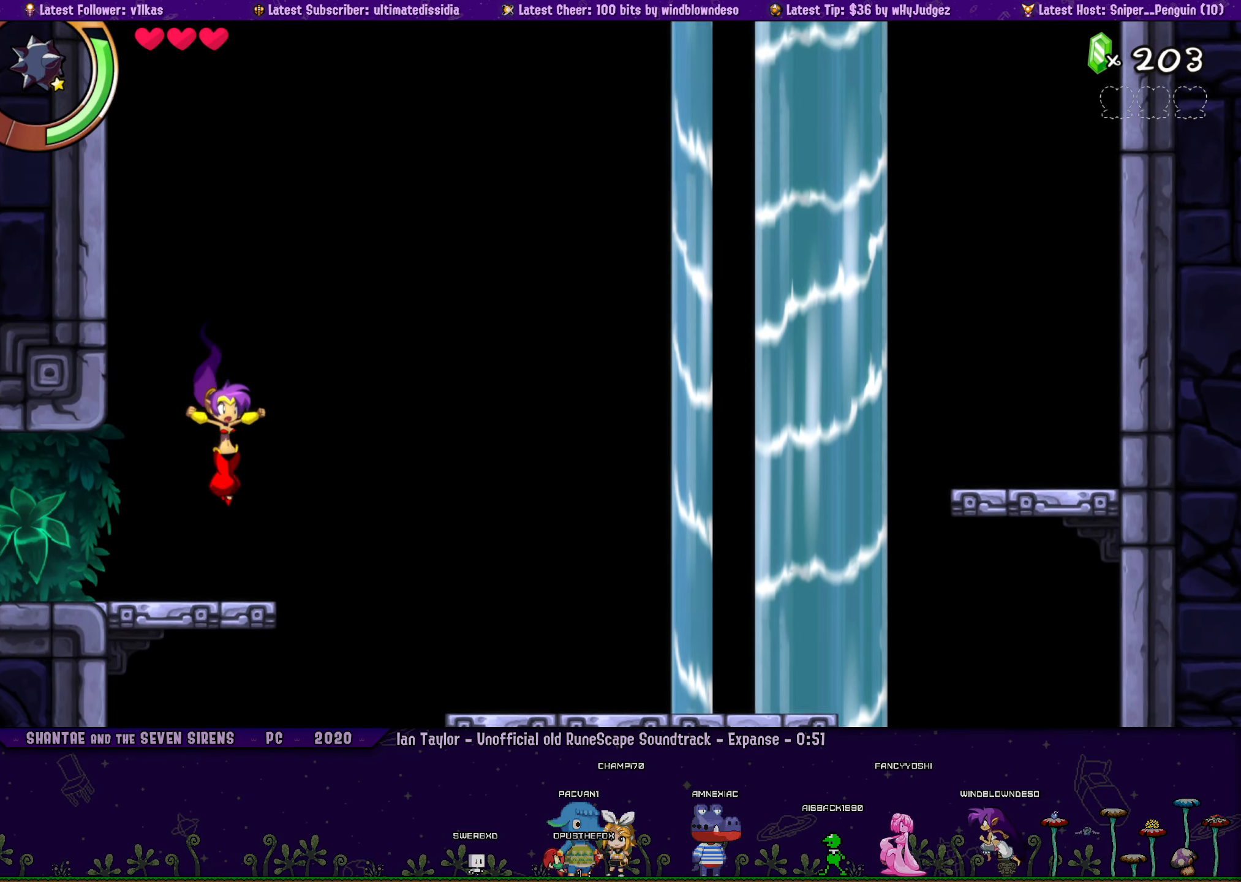
{"buttons": [], "left_stick": "center", "events": [[200, "DPAD_LEFT", "down"], [266, "DPAD_LEFT", "up"], [283, "CROSS", "down"], [350, "CROSS", "up"]]}
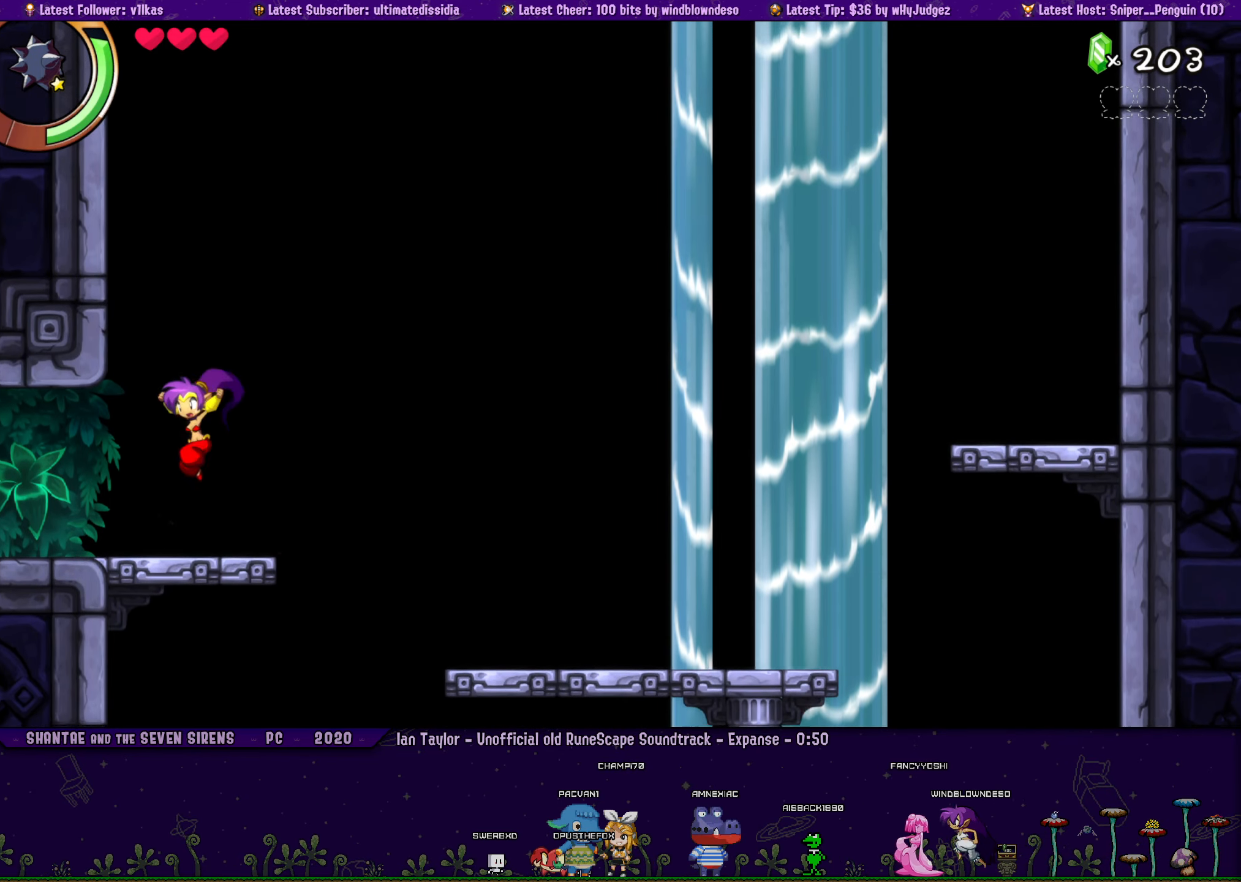
{"buttons": ["DPAD_LEFT"], "left_stick": "center", "events": [[116, "DPAD_RIGHT", "down"], [183, "DPAD_RIGHT", "up"], [433, "DPAD_LEFT", "down"]]}
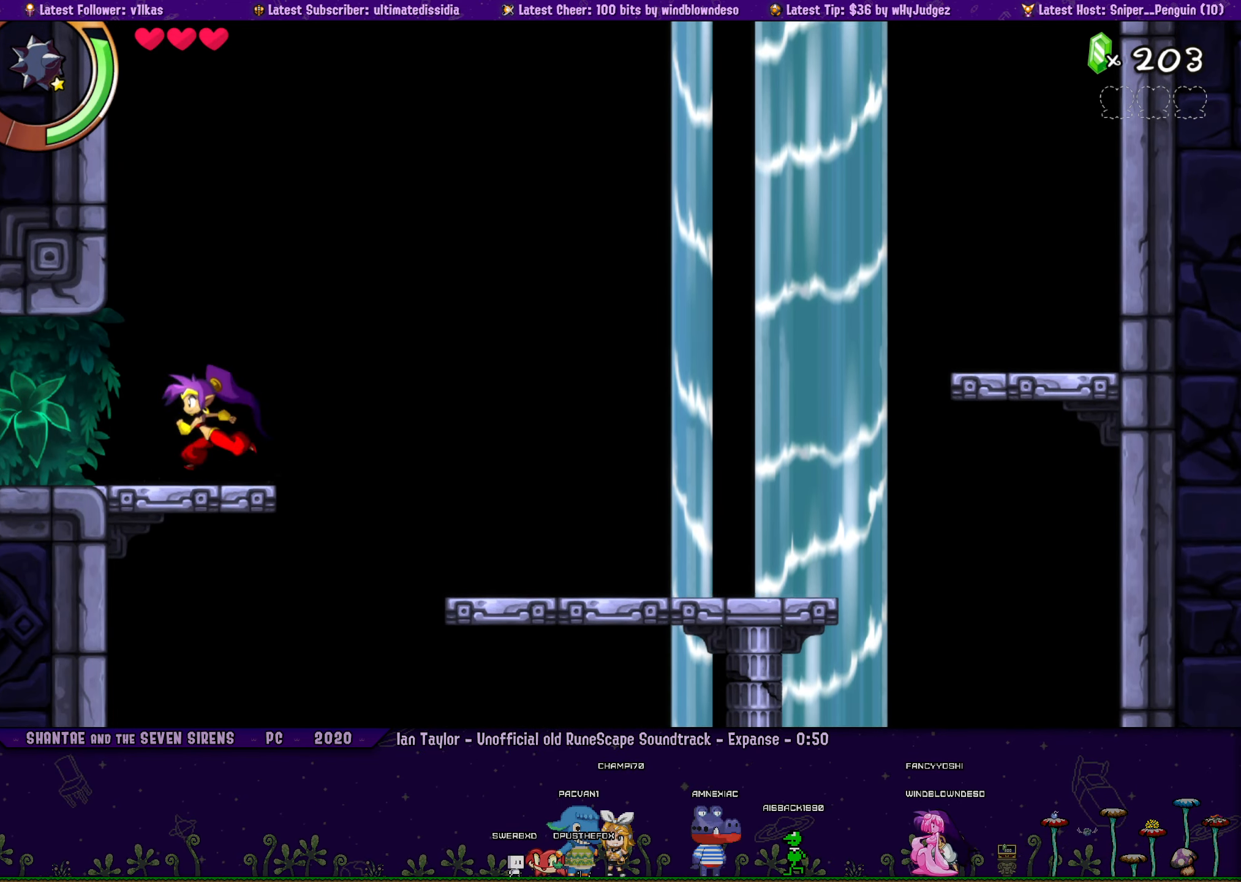
{"buttons": [], "left_stick": "center", "events": [[166, "DPAD_LEFT", "up"], [350, "DPAD_LEFT", "down"], [400, "DPAD_LEFT", "up"]]}
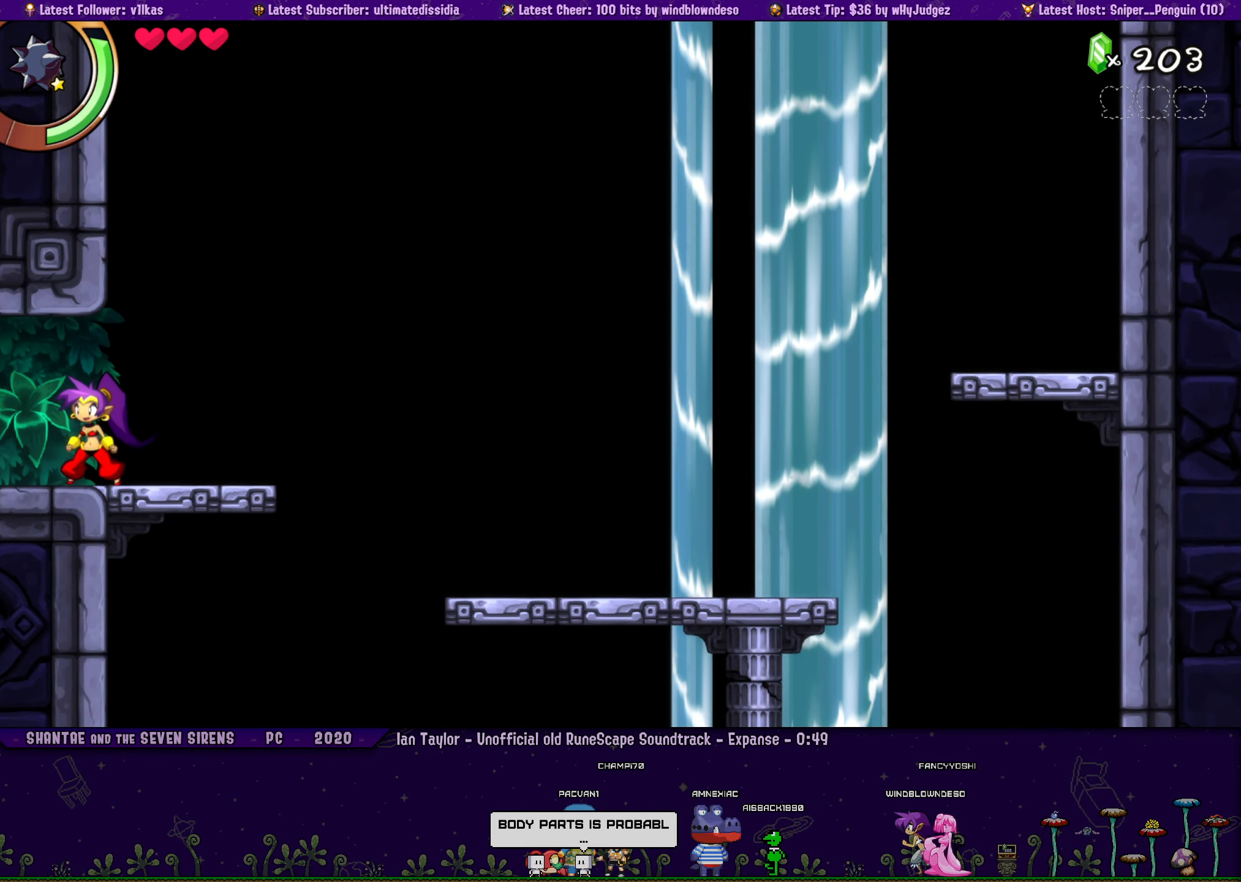
{"buttons": ["DPAD_LEFT"], "left_stick": "center", "events": [[133, "CROSS", "down"], [233, "CROSS", "up"], [233, "DPAD_RIGHT", "down"], [283, "DPAD_RIGHT", "up"], [466, "DPAD_LEFT", "down"]]}
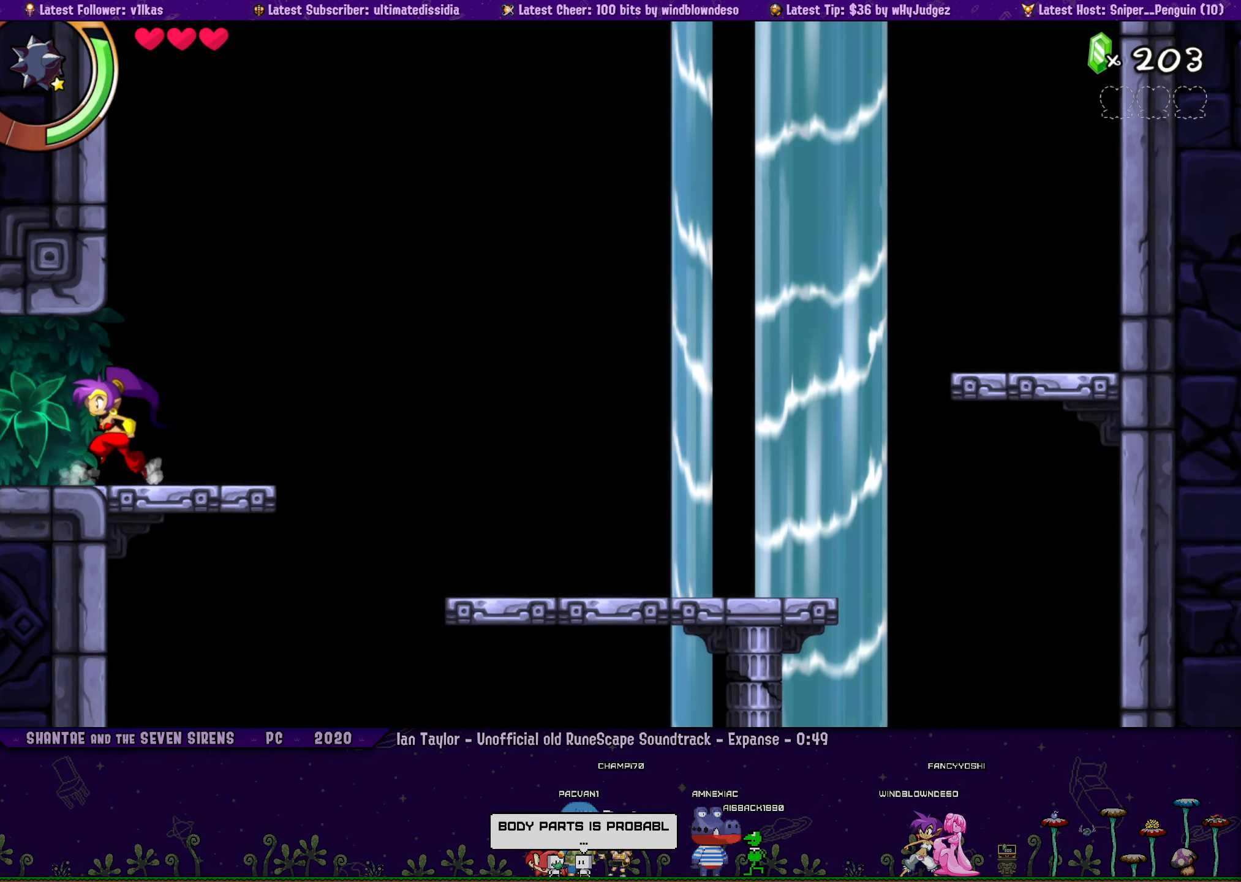
{"buttons": [], "left_stick": "center", "events": [[83, "DPAD_LEFT", "up"], [183, "CROSS", "down"], [300, "CROSS", "up"], [300, "DPAD_RIGHT", "down"], [366, "DPAD_RIGHT", "up"]]}
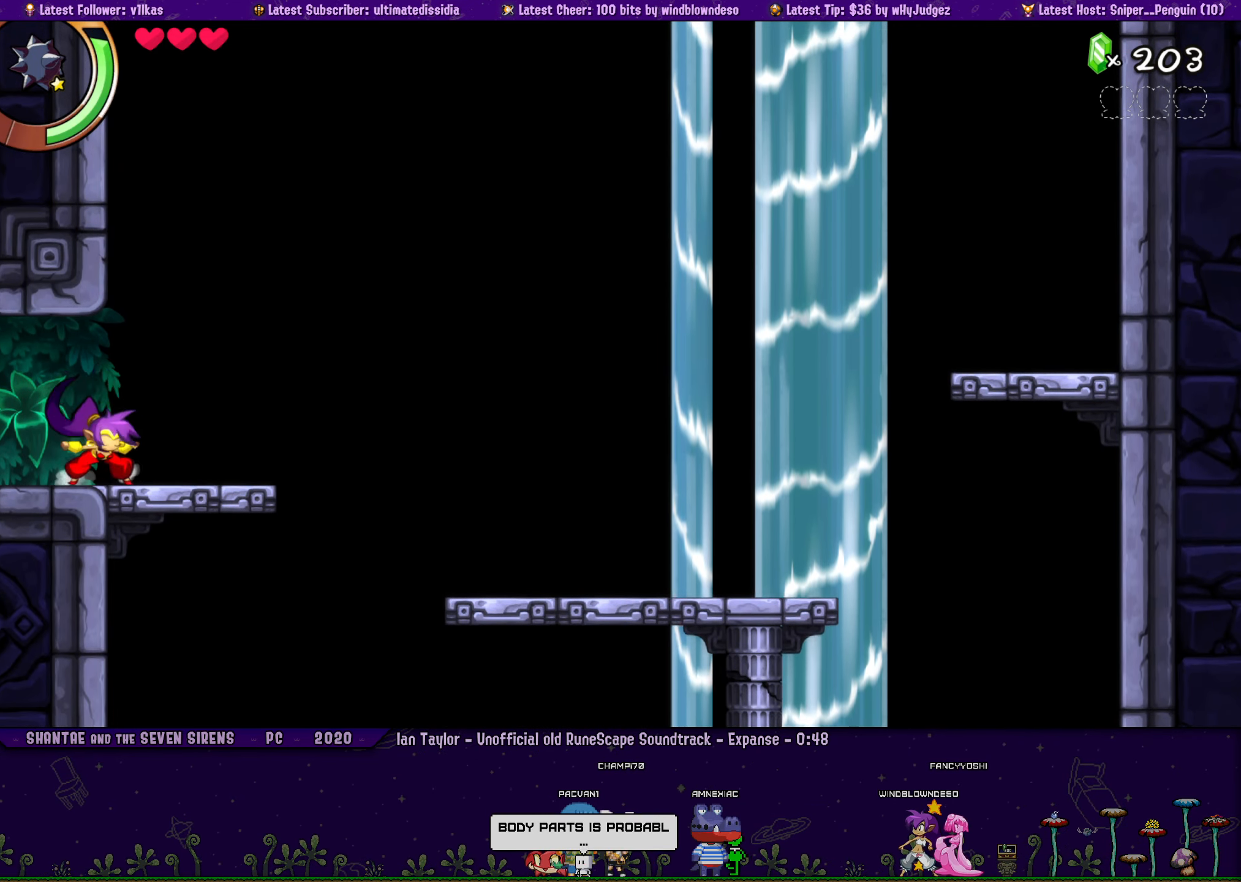
{"buttons": ["DPAD_LEFT"], "left_stick": "center", "events": [[66, "DPAD_LEFT", "down"], [116, "DPAD_LEFT", "up"], [166, "CROSS", "down"], [250, "CROSS", "up"], [266, "DPAD_RIGHT", "down"], [333, "DPAD_RIGHT", "up"], [500, "DPAD_LEFT", "down"]]}
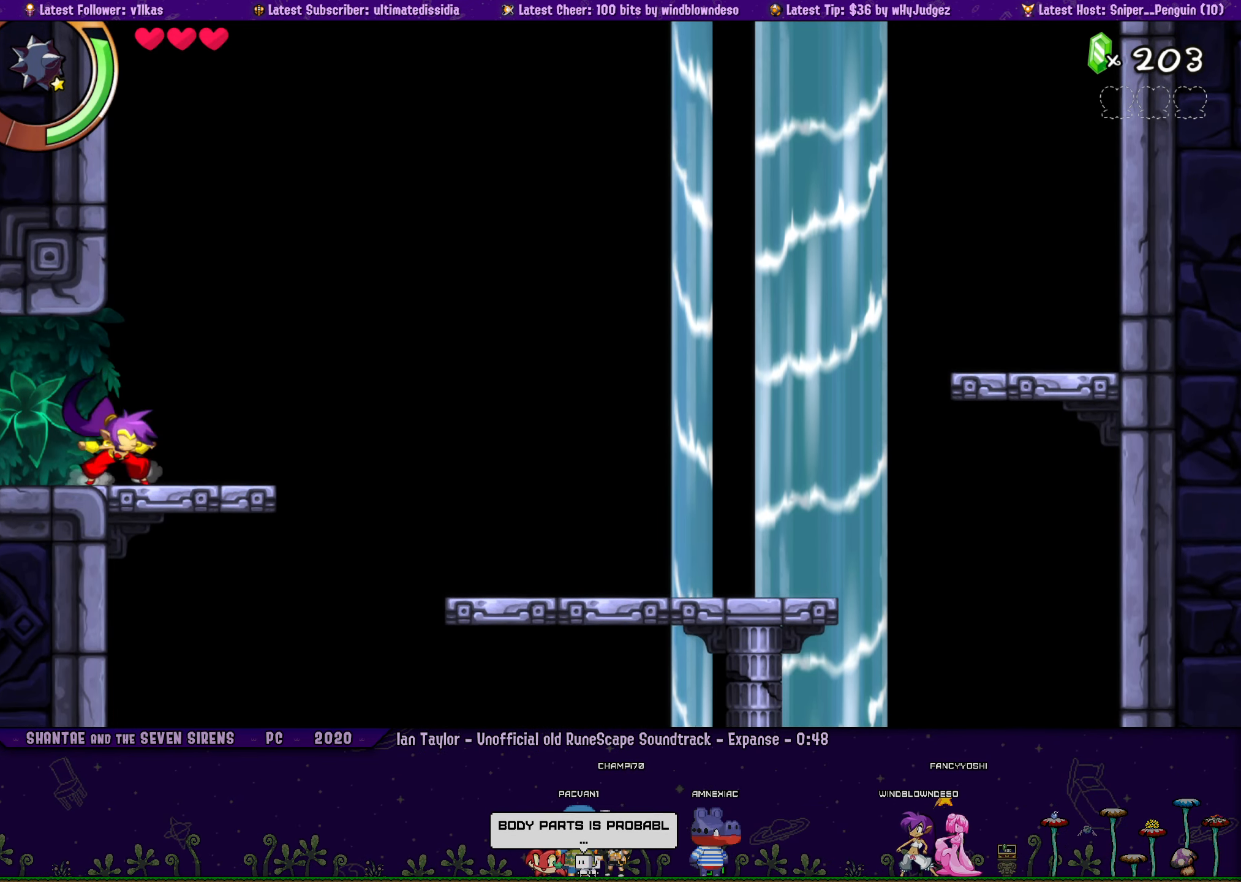
{"buttons": ["DPAD_RIGHT"], "left_stick": "center", "events": [[166, "DPAD_LEFT", "up"], [350, "CROSS", "down"], [450, "CROSS", "up"], [450, "DPAD_RIGHT", "down"]]}
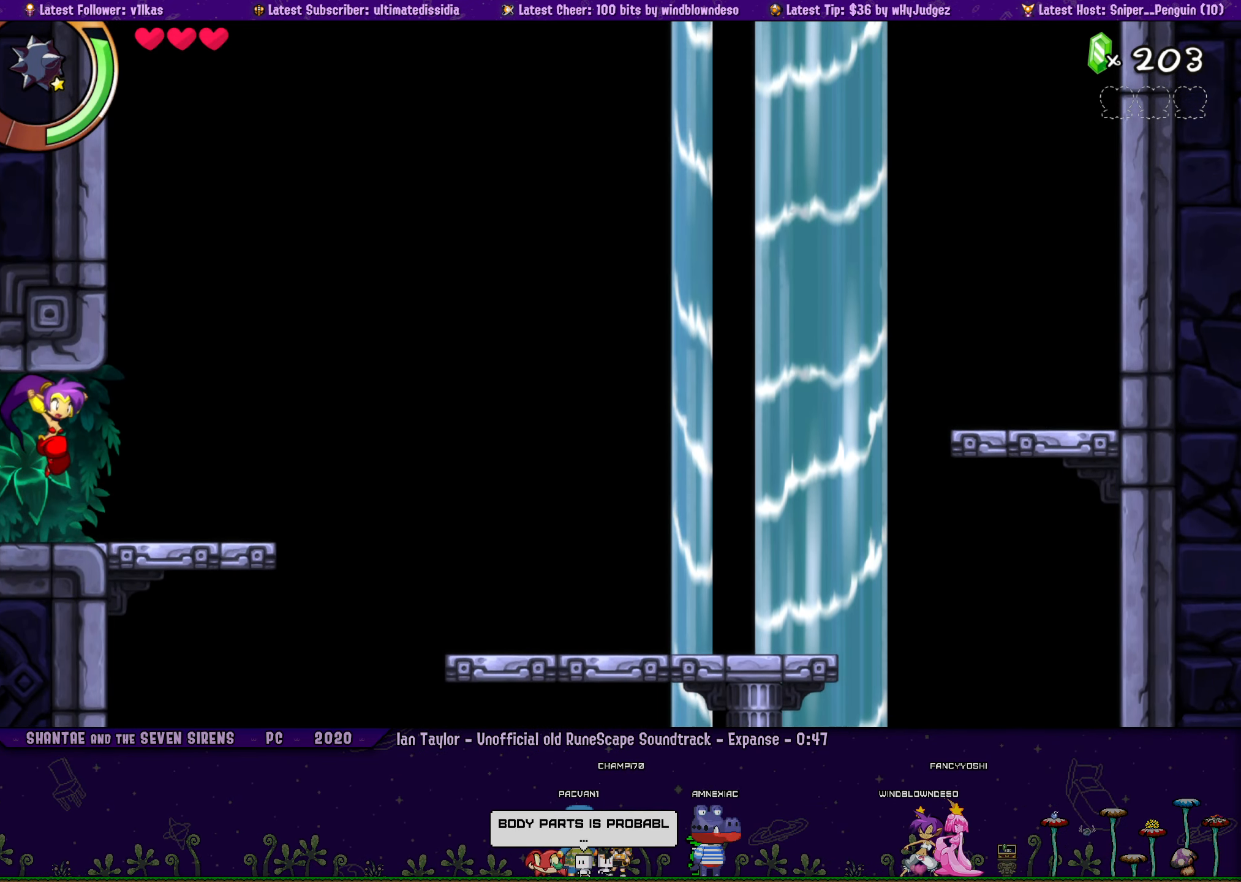
{"buttons": [], "left_stick": "center", "events": [[16, "DPAD_RIGHT", "up"], [183, "DPAD_LEFT", "down"], [267, "DPAD_LEFT", "up"], [317, "CROSS", "down"], [417, "CROSS", "up"], [417, "DPAD_RIGHT", "down"], [500, "DPAD_RIGHT", "up"]]}
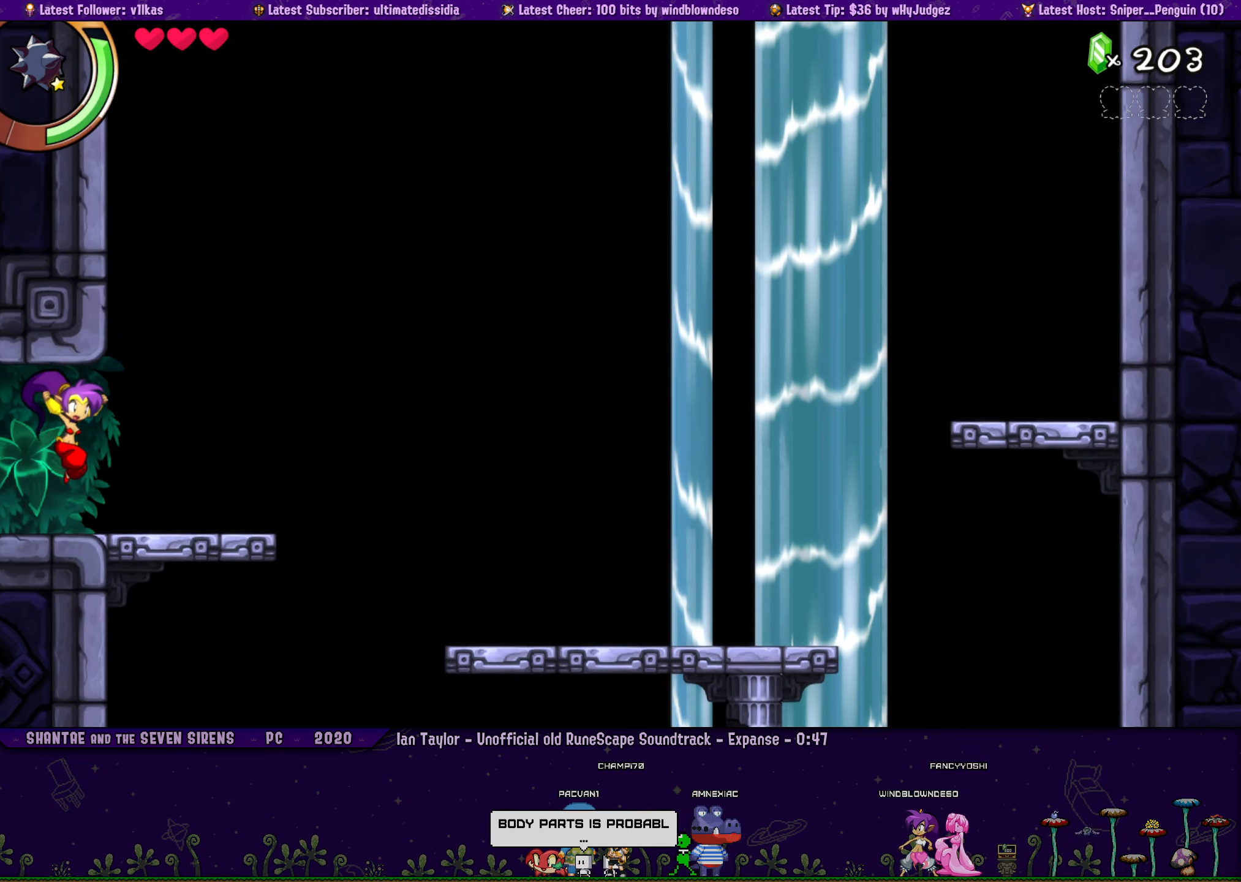
{"buttons": [], "left_stick": "center", "events": [[167, "DPAD_LEFT", "down"], [233, "DPAD_LEFT", "up"], [267, "CROSS", "down"], [367, "CROSS", "up"], [400, "DPAD_RIGHT", "down"], [450, "DPAD_RIGHT", "up"]]}
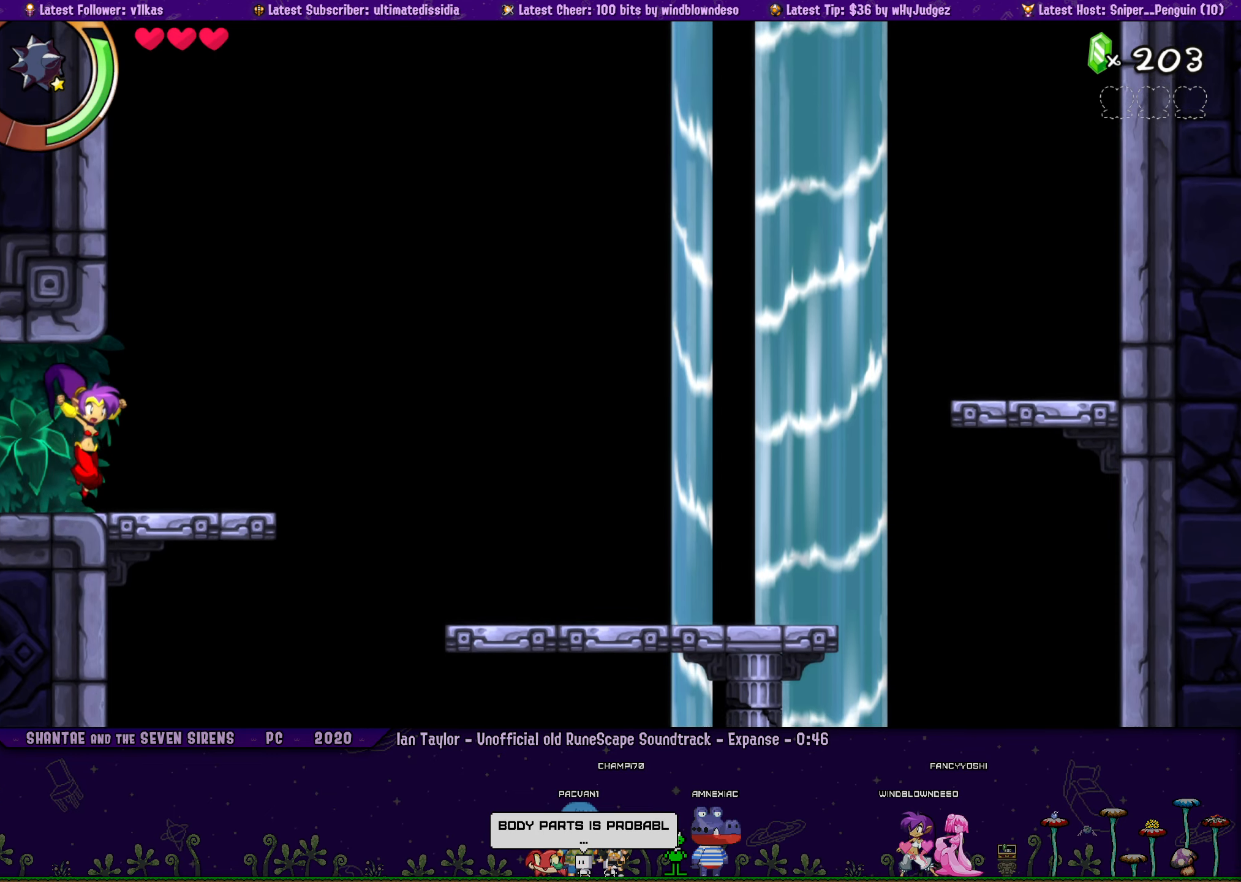
{"buttons": [], "left_stick": "center", "events": [[350, "DPAD_RIGHT", "down"], [483, "DPAD_RIGHT", "up"]]}
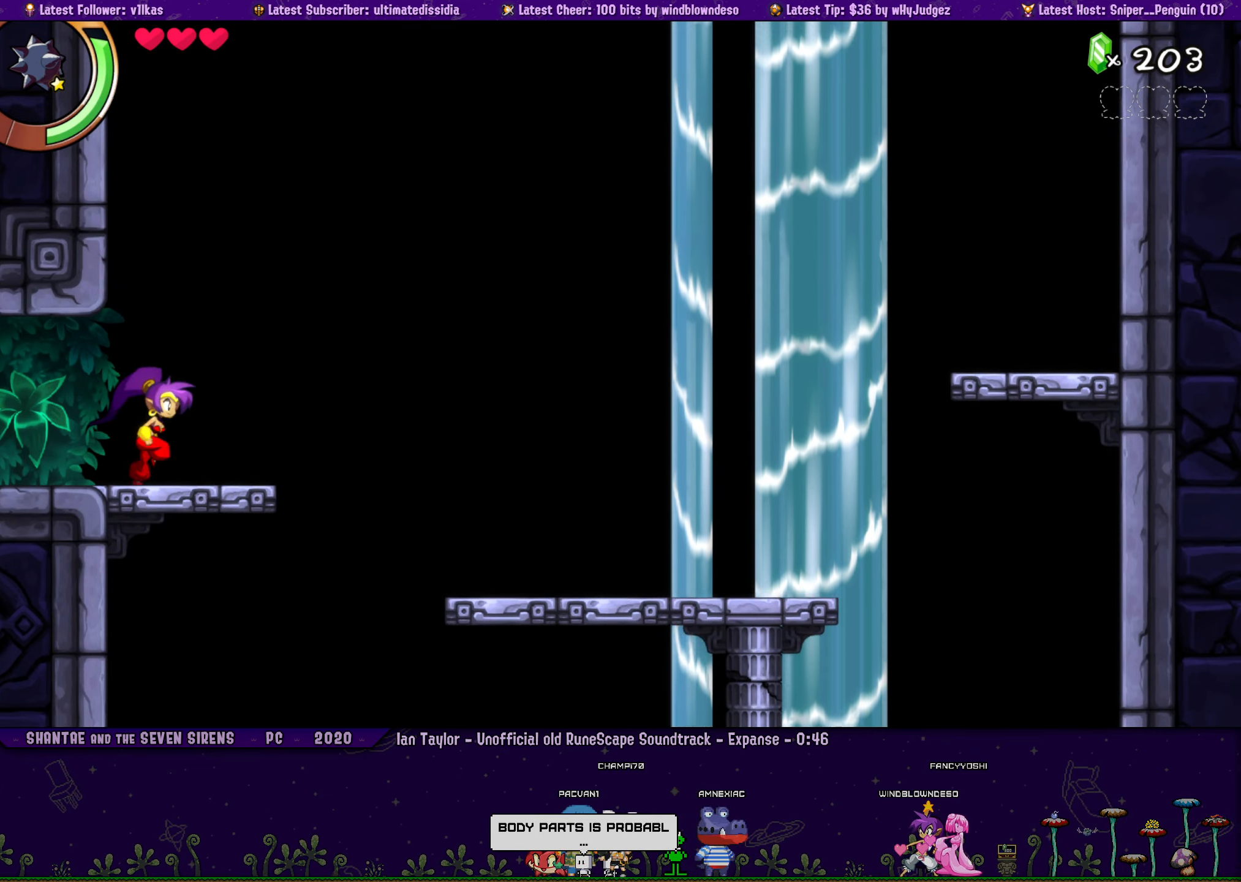
{"buttons": ["CROSS", "DPAD_UP", "DPAD_LEFT"], "left_stick": "center", "events": [[17, "CROSS", "down"], [117, "DPAD_LEFT", "down"], [117, "DPAD_UP", "down"], [250, "R1", "down"], [250, "R2", "down"], [283, "CROSS", "up"], [367, "CROSS", "down"], [367, "R1", "up"], [367, "R2", "up"]]}
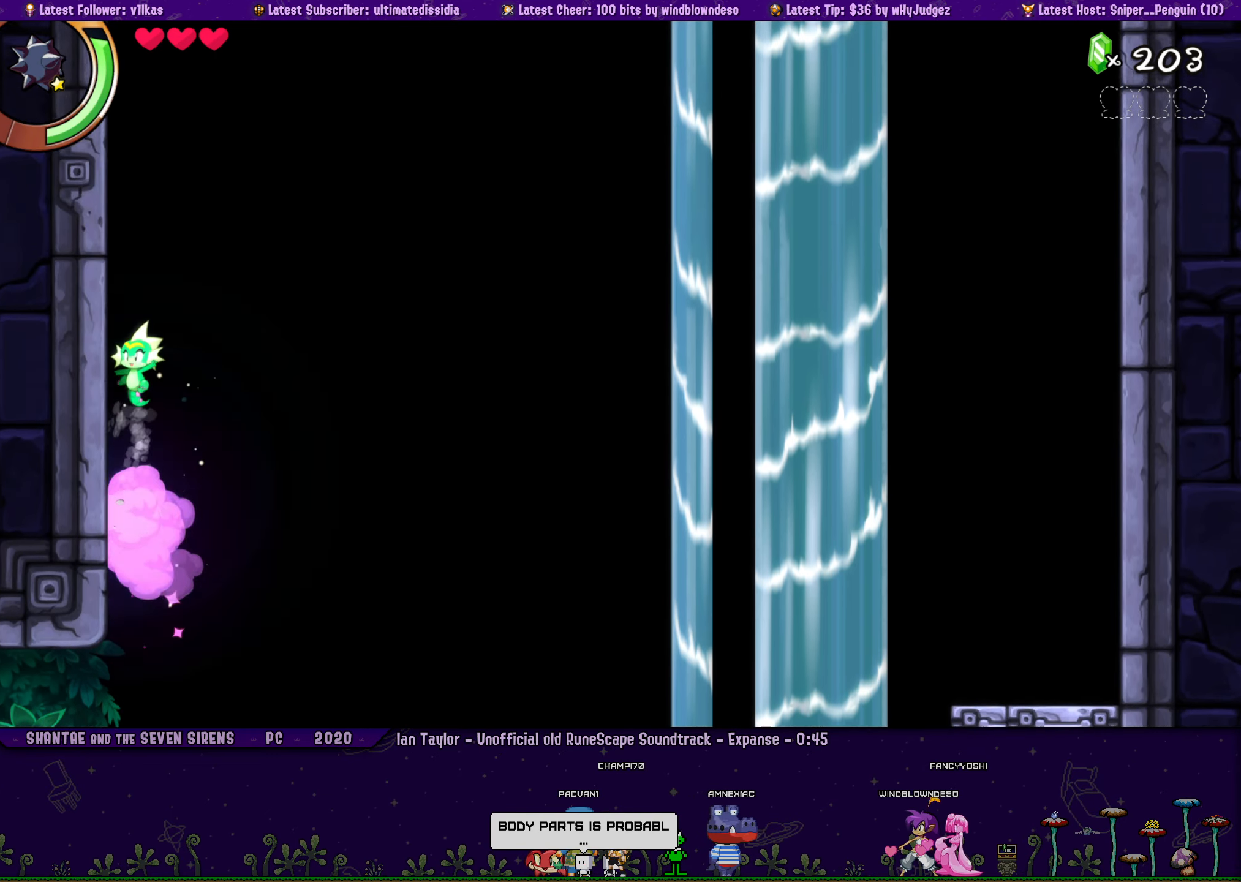
{"buttons": ["DPAD_UP", "DPAD_LEFT"], "left_stick": "center", "events": [[183, "CROSS", "up"], [233, "CROSS", "down"], [500, "CROSS", "up"]]}
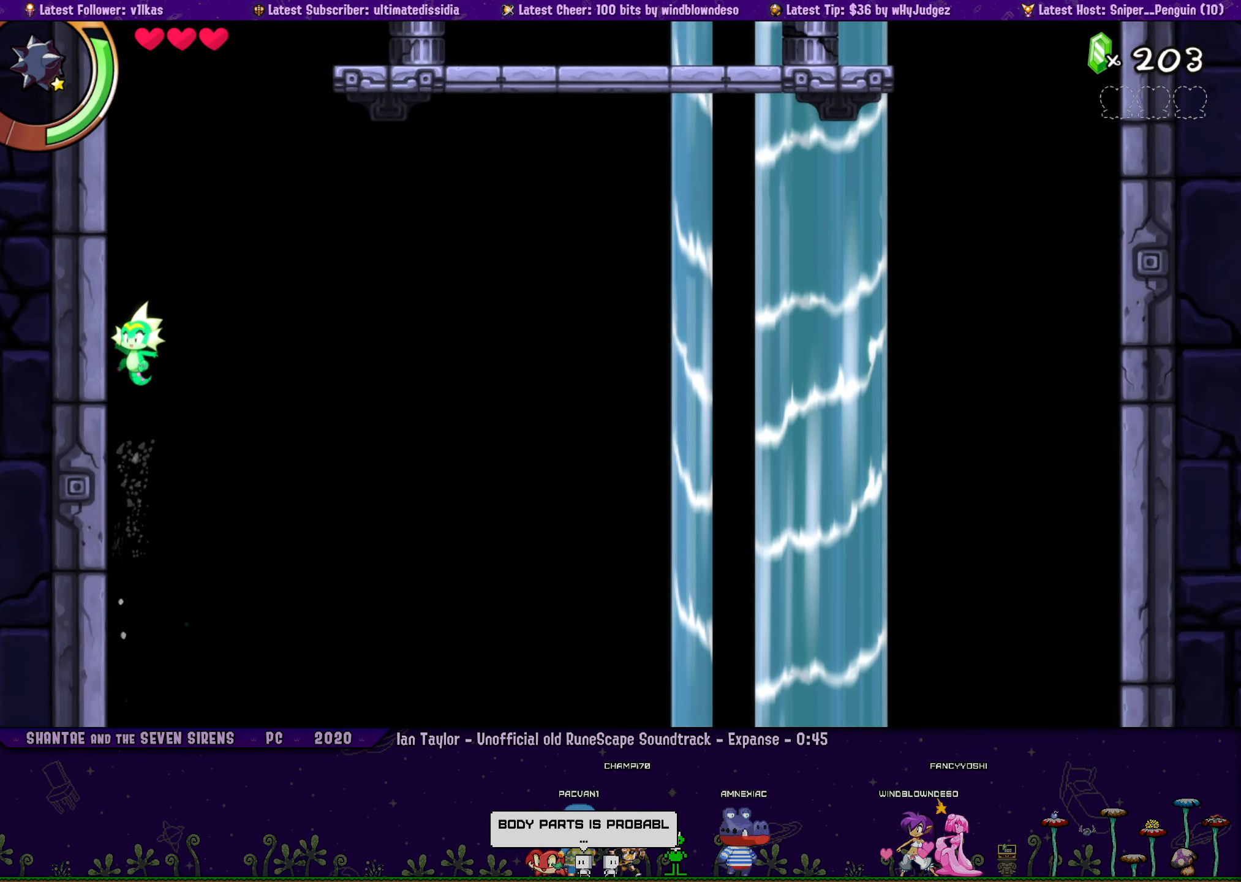
{"buttons": ["CROSS", "DPAD_UP", "DPAD_LEFT"], "left_stick": "center", "events": [[100, "CROSS", "down"], [317, "CROSS", "up"], [450, "CROSS", "down"]]}
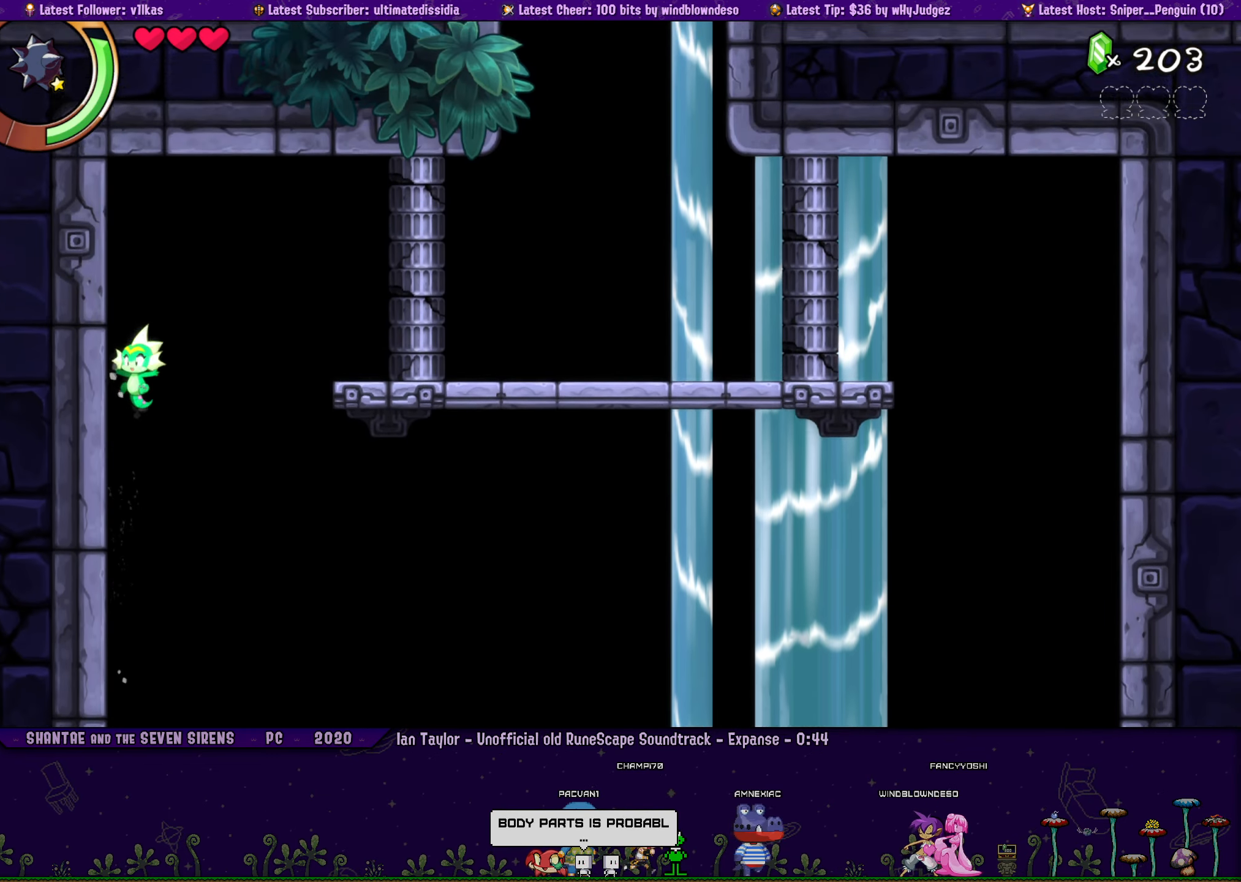
{"buttons": ["DPAD_RIGHT"], "left_stick": "center", "events": [[17, "DPAD_LEFT", "up"], [33, "DPAD_RIGHT", "down"], [50, "DPAD_UP", "up"], [50, "R1", "down"], [50, "R2", "down"], [250, "CROSS", "up"], [250, "R1", "up"], [250, "R2", "up"]]}
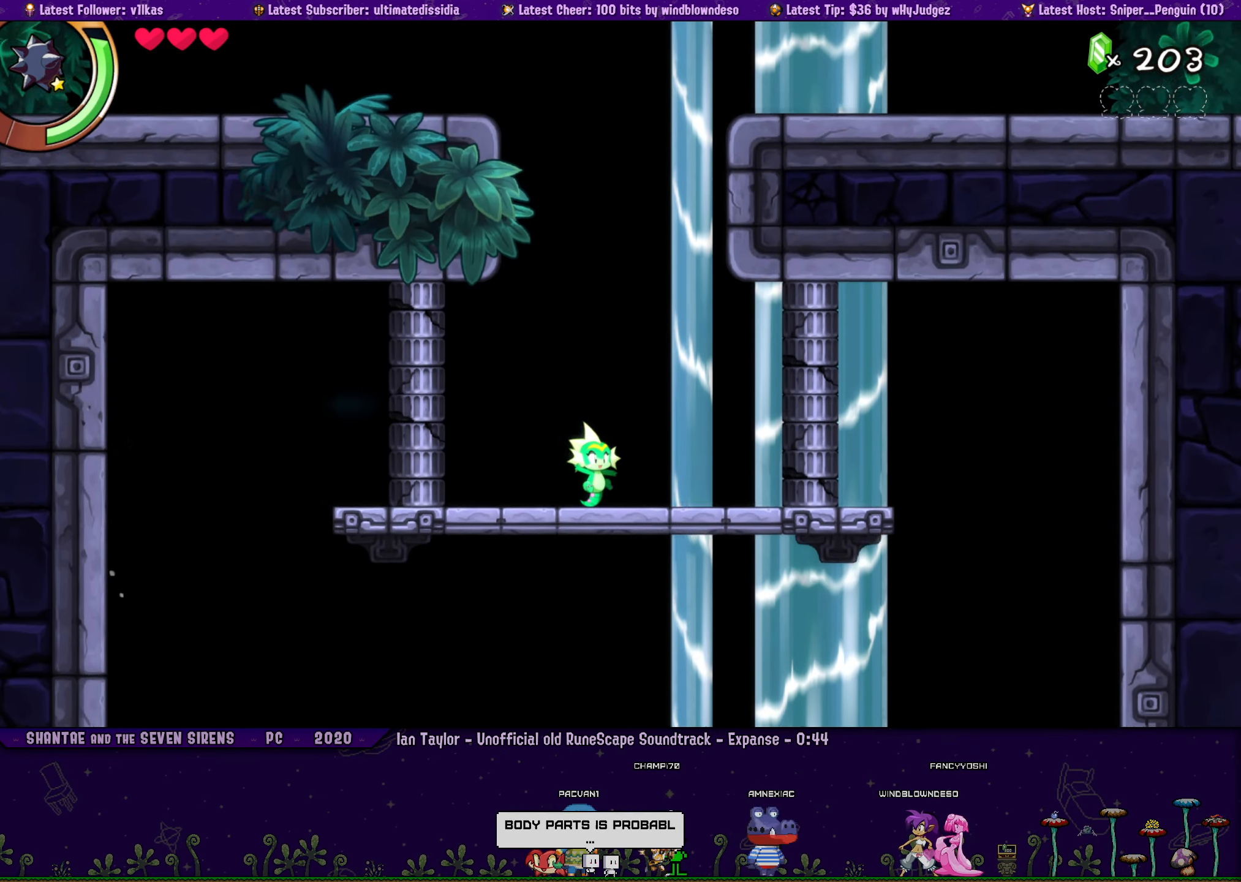
{"buttons": ["CROSS", "DPAD_UP", "DPAD_LEFT"], "left_stick": "center", "events": [[50, "CROSS", "down"], [83, "DPAD_RIGHT", "up"], [83, "DPAD_UP", "down"], [150, "DPAD_LEFT", "down"], [300, "R1", "down"], [300, "R2", "down"], [317, "CROSS", "up"], [417, "CROSS", "down"], [450, "R1", "up"], [450, "R2", "up"]]}
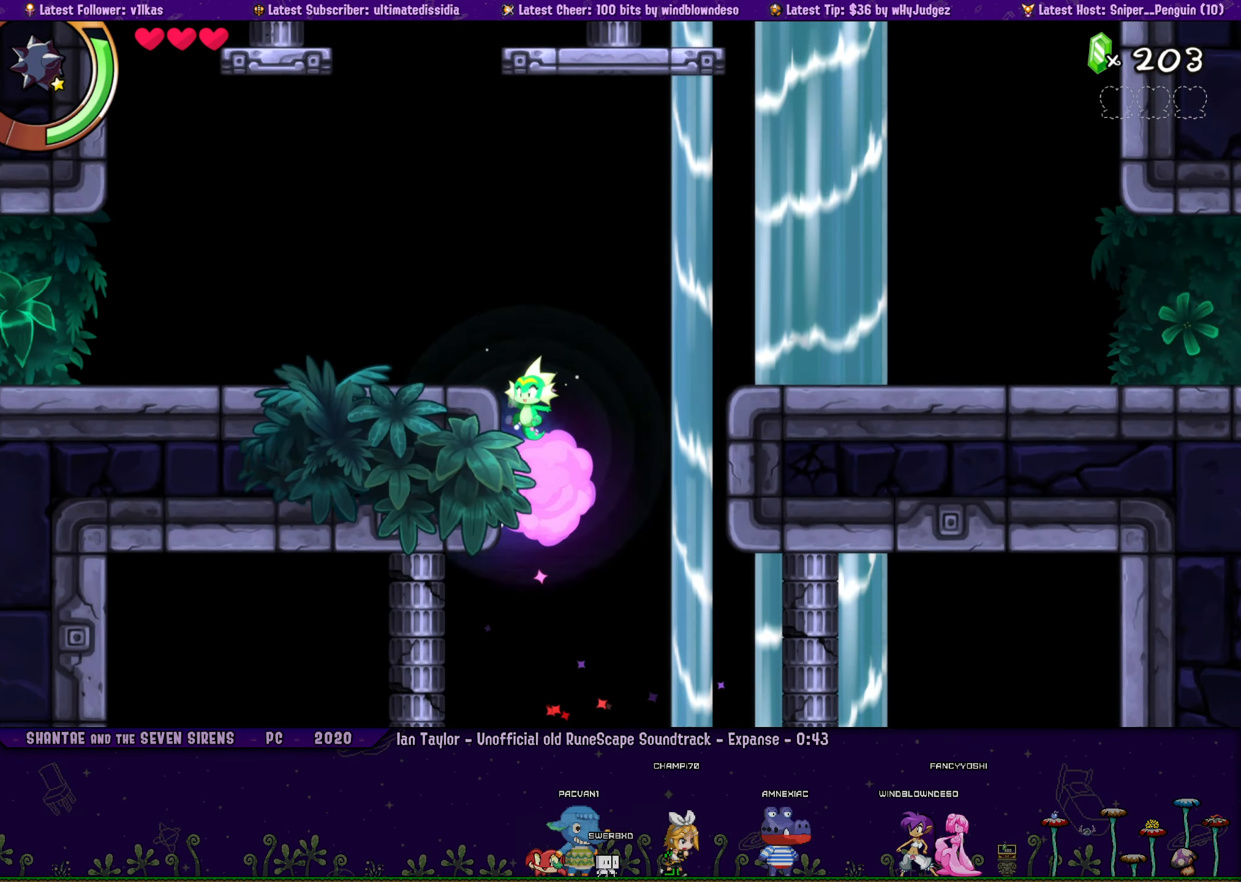
{"buttons": ["DPAD_LEFT"], "left_stick": "center", "events": [[83, "R1", "down"], [83, "R2", "down"], [133, "DPAD_UP", "up"], [283, "R1", "up"], [283, "R2", "up"], [300, "CROSS", "up"]]}
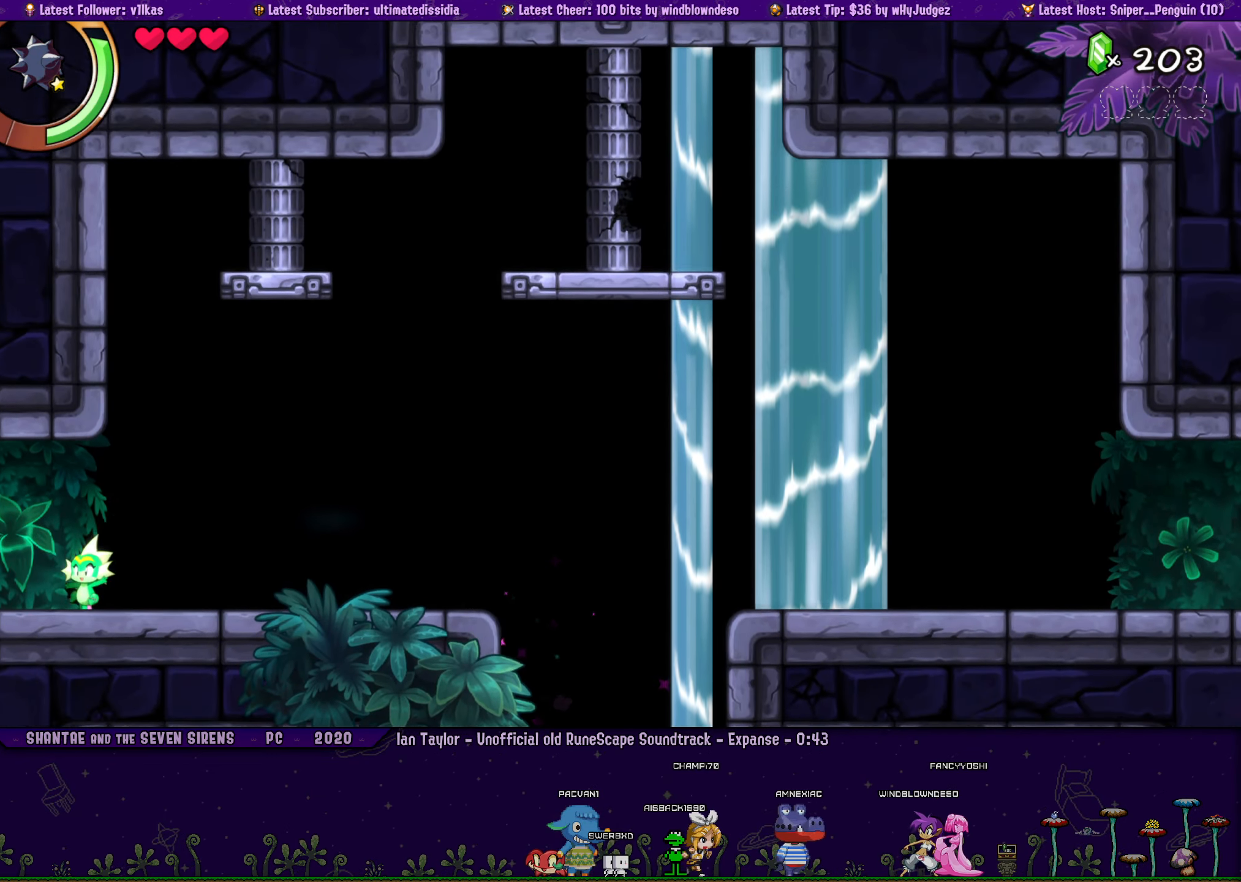
{"buttons": ["DPAD_LEFT"], "left_stick": "center", "events": [[100, "R1", "down"], [100, "R2", "down"], [500, "R1", "up"], [500, "R2", "up"]]}
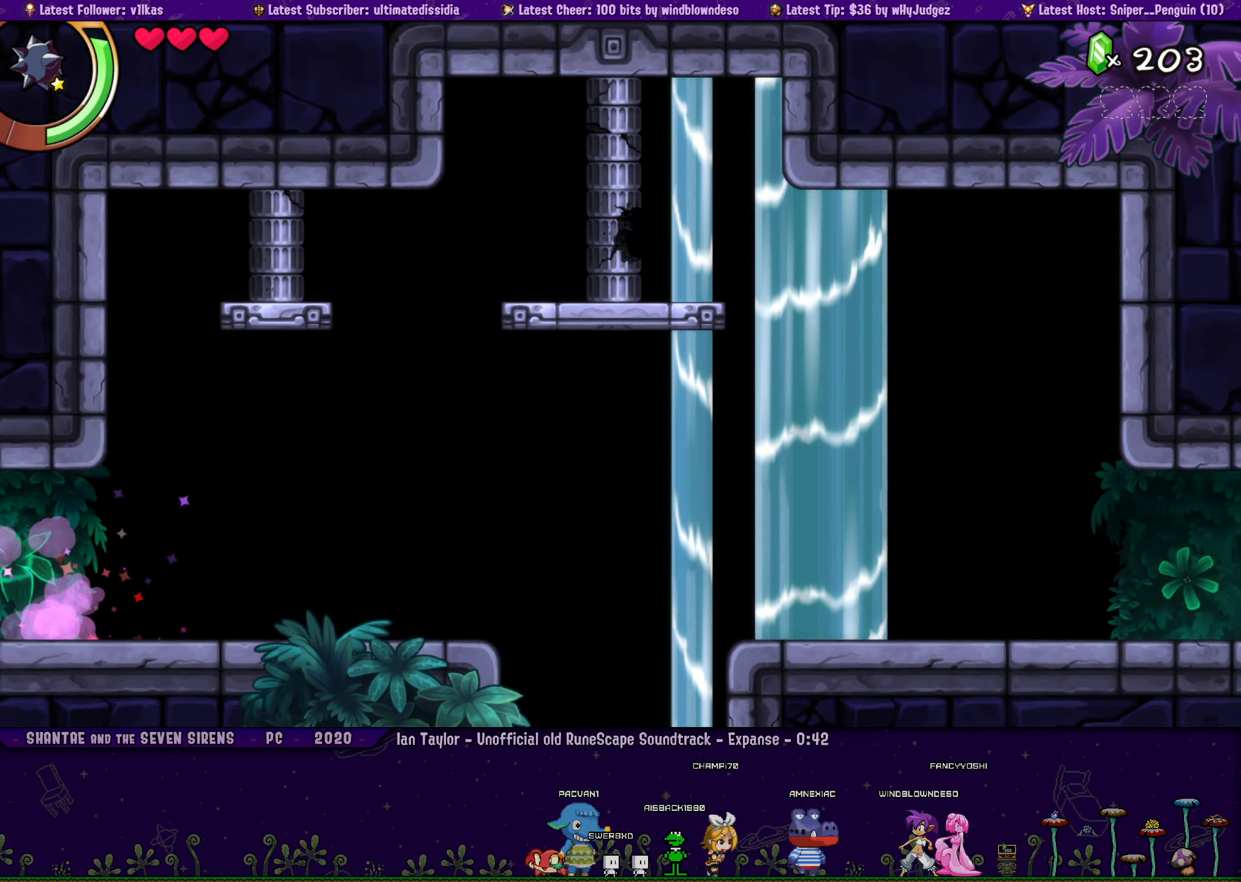
{"buttons": ["R1", "DPAD_LEFT"], "left_stick": "center"}
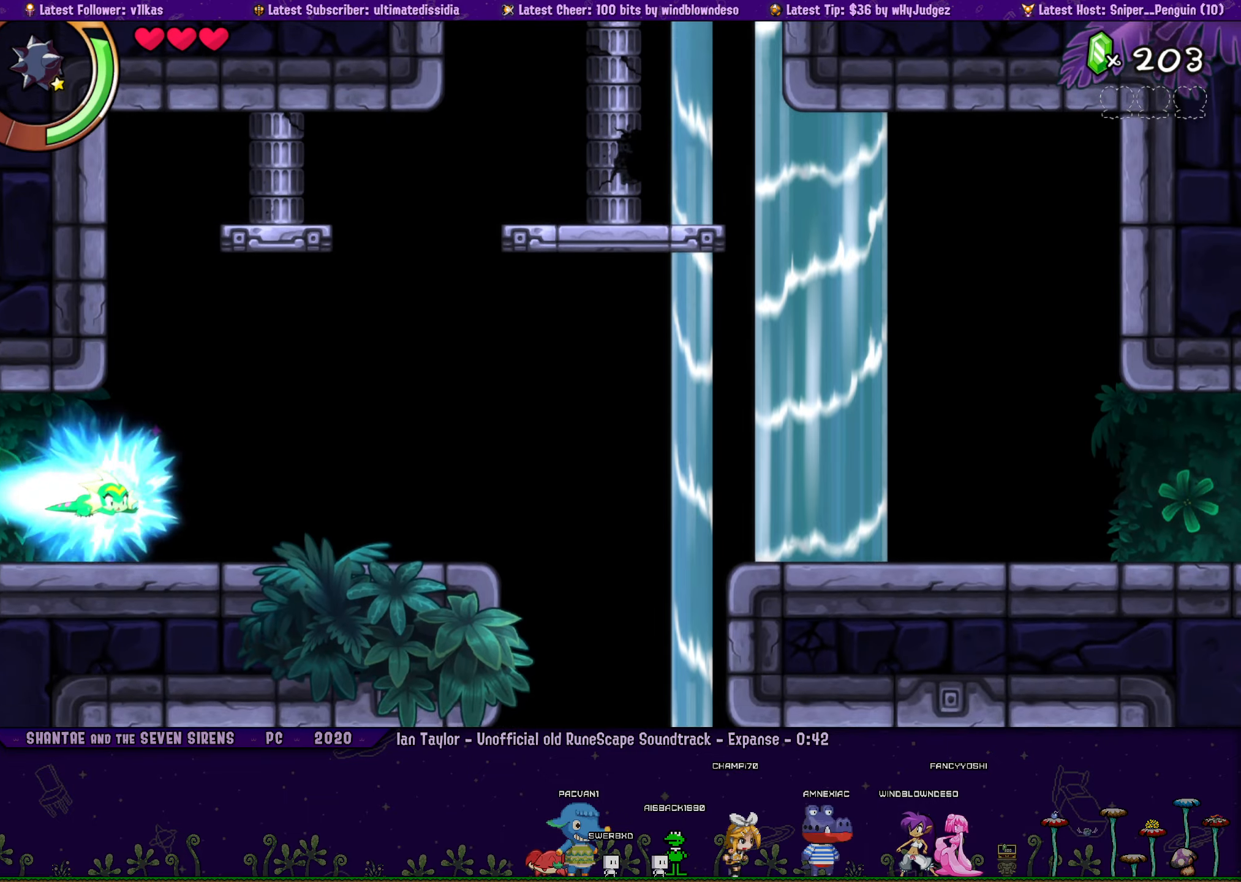
{"buttons": ["DPAD_LEFT"], "left_stick": "center"}
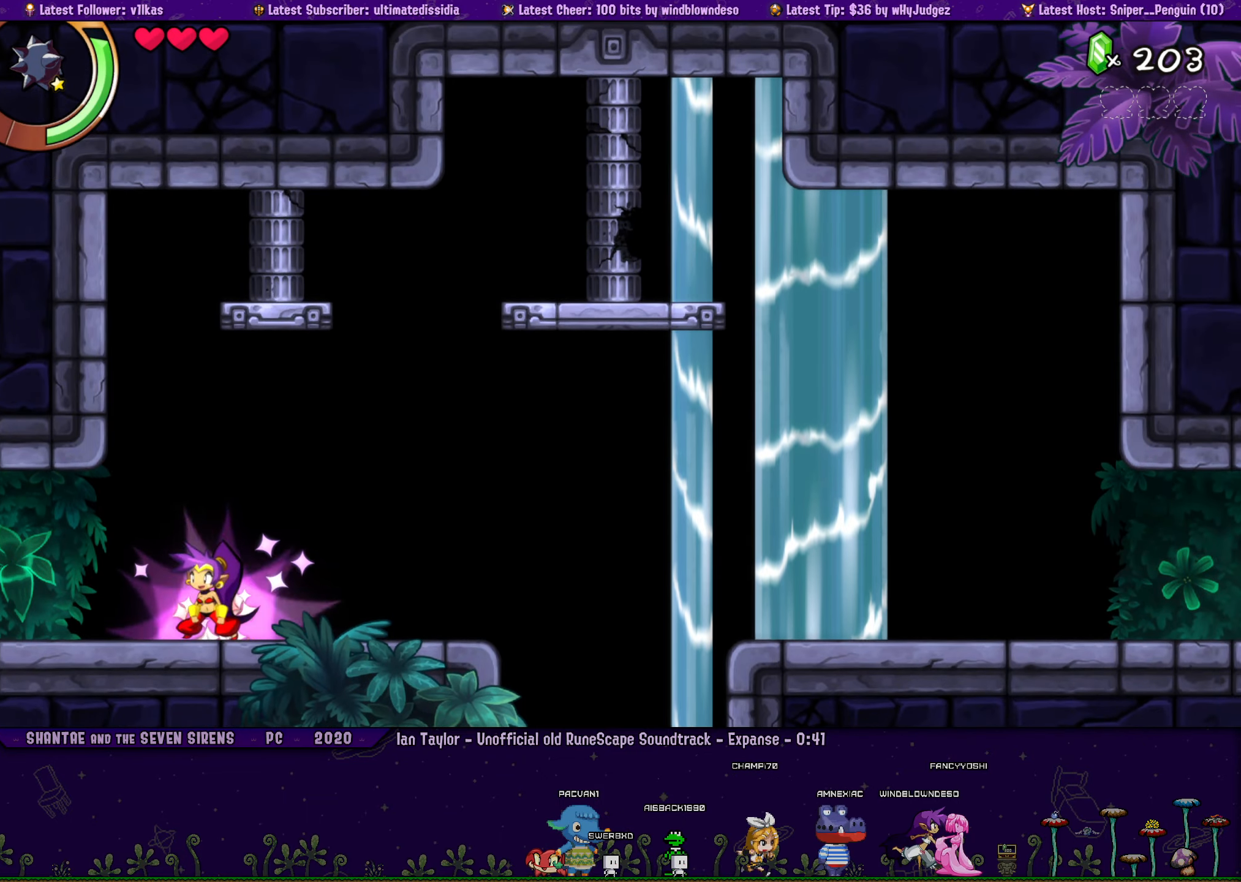
{"buttons": ["DPAD_LEFT"], "left_stick": "center", "events": [[234, "R1", "down"], [234, "R2", "down"], [484, "R1", "up"], [484, "R2", "up"]]}